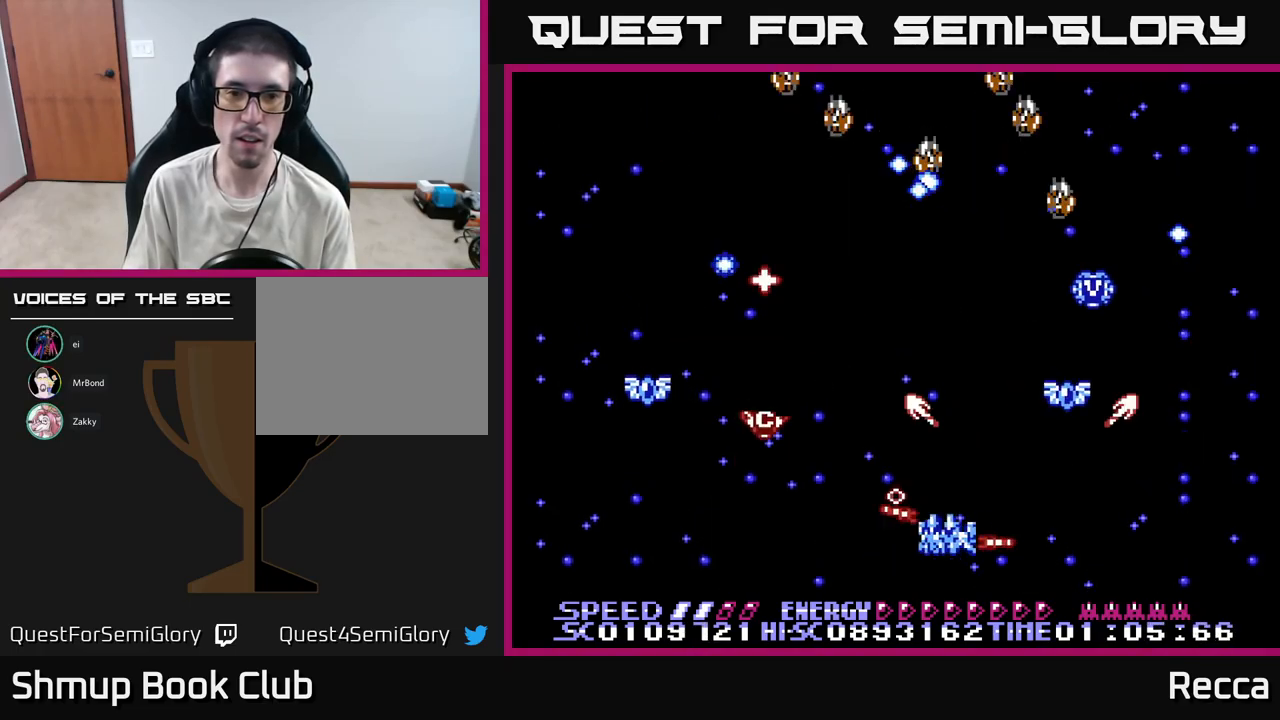
Gameplay with a controller (Xbox layout); each line is a JSON object with the inputs held at the frame after it. "events" lists button and stick changes between this image and that frame as [ms after this image, input, new state], when the widget could be followed in between. Not read: left_stick right_stick.
{"buttons": ["A", "X", "DPAD_RIGHT"], "events": [[333, "DPAD_LEFT", "up"], [367, "DPAD_RIGHT", "down"]]}
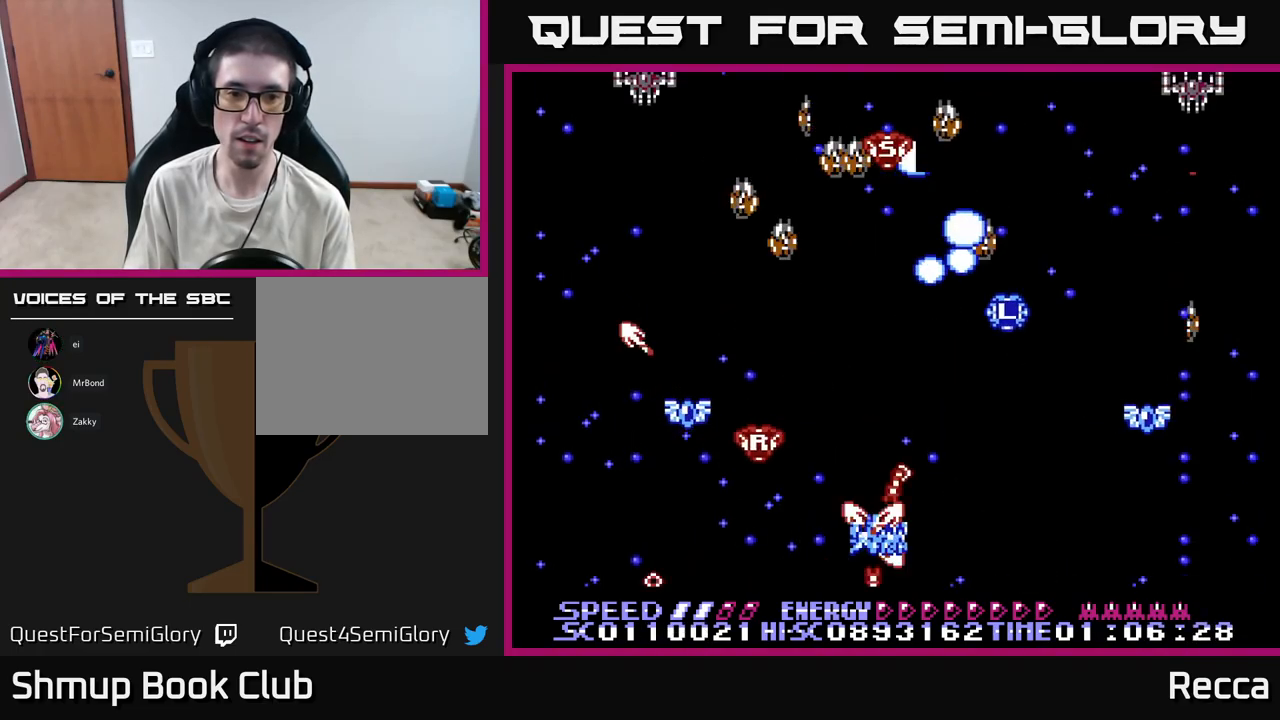
{"buttons": ["A", "X", "DPAD_RIGHT"], "events": [[50, "DPAD_RIGHT", "up"], [83, "DPAD_LEFT", "down"], [333, "DPAD_LEFT", "up"], [350, "DPAD_RIGHT", "down"]]}
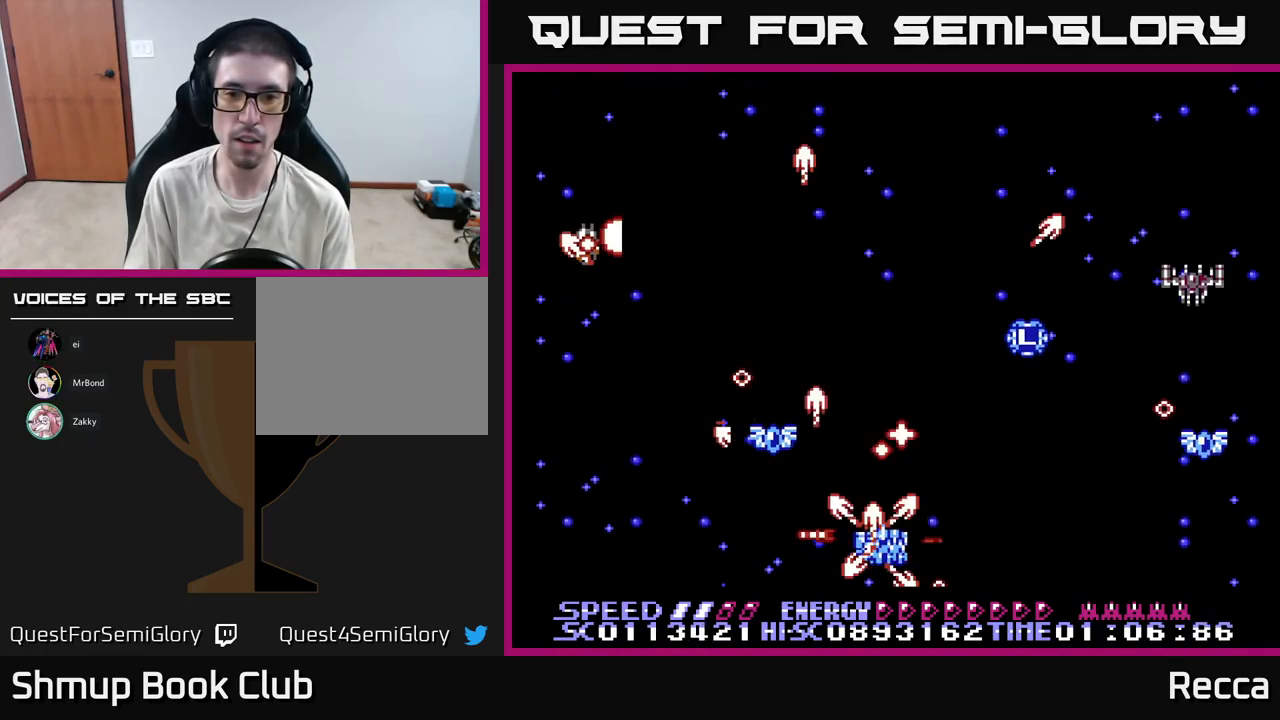
{"buttons": ["A", "X", "DPAD_LEFT"], "events": [[33, "DPAD_DOWN", "down"], [183, "DPAD_DOWN", "up"], [383, "DPAD_RIGHT", "up"], [417, "DPAD_LEFT", "down"]]}
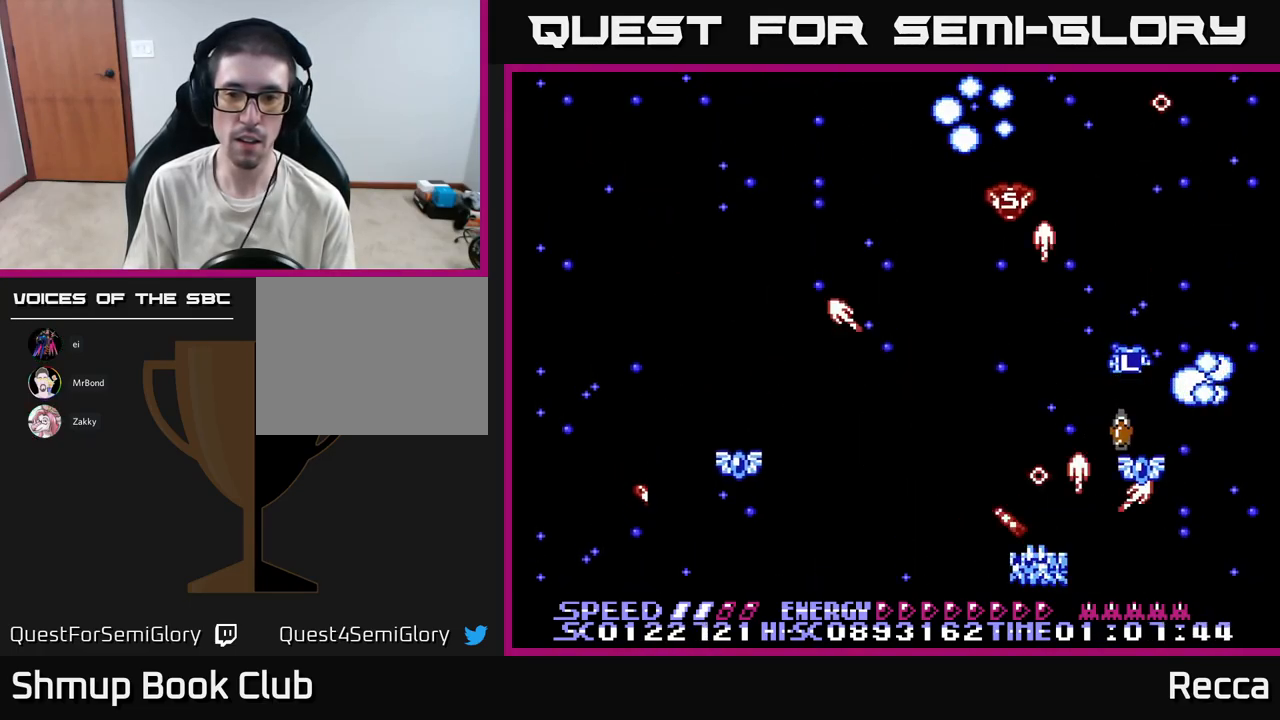
{"buttons": ["A", "X", "DPAD_LEFT"], "events": [[167, "DPAD_LEFT", "up"], [167, "DPAD_UP", "down"], [200, "DPAD_RIGHT", "down"], [283, "DPAD_UP", "up"], [450, "DPAD_RIGHT", "up"], [483, "DPAD_LEFT", "down"]]}
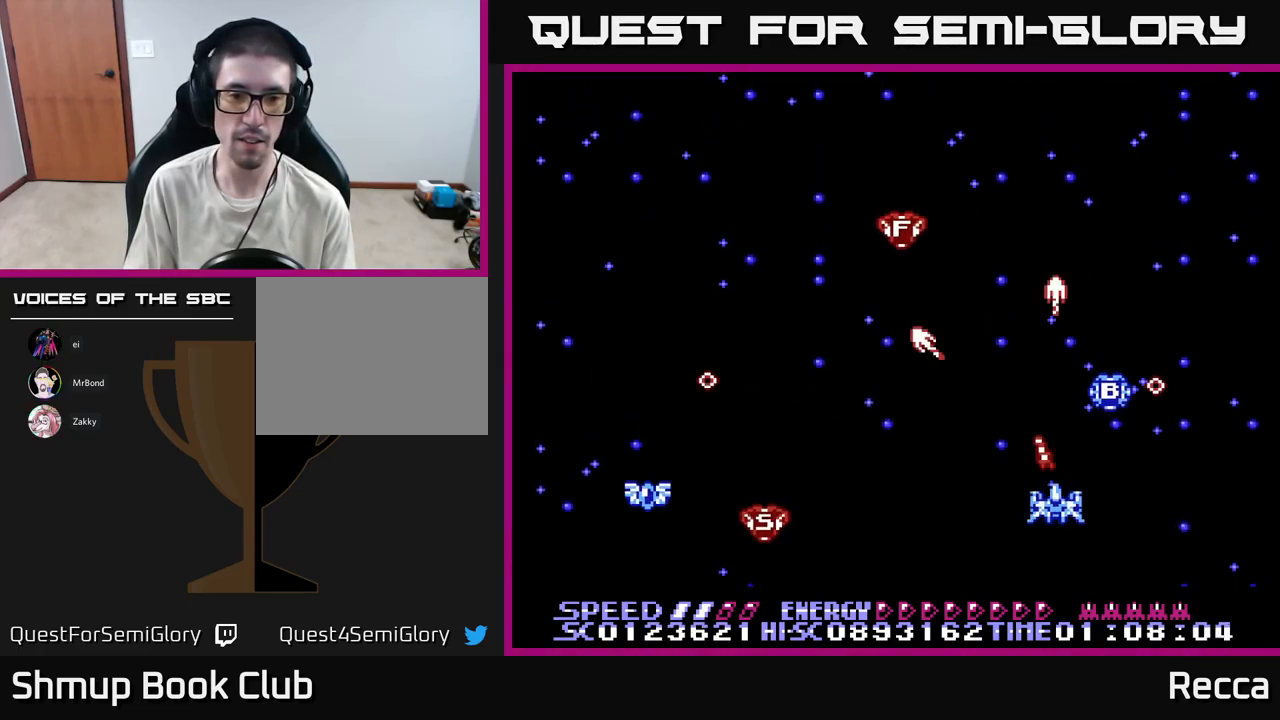
{"buttons": ["A", "X", "DPAD_LEFT"], "events": [[233, "DPAD_DOWN", "down"], [400, "DPAD_DOWN", "up"]]}
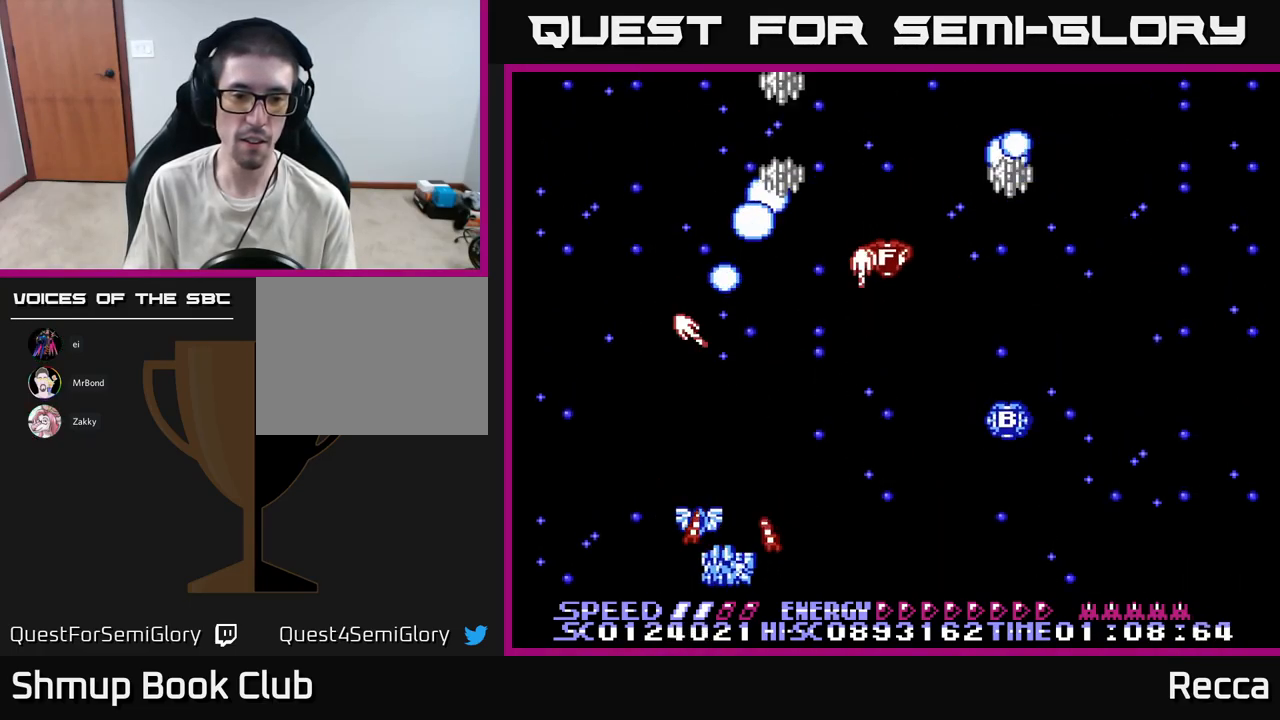
{"buttons": ["A", "X", "DPAD_DOWN", "DPAD_RIGHT"], "events": [[33, "DPAD_UP", "down"], [83, "DPAD_LEFT", "up"], [100, "DPAD_RIGHT", "down"], [250, "DPAD_UP", "up"], [383, "DPAD_DOWN", "down"]]}
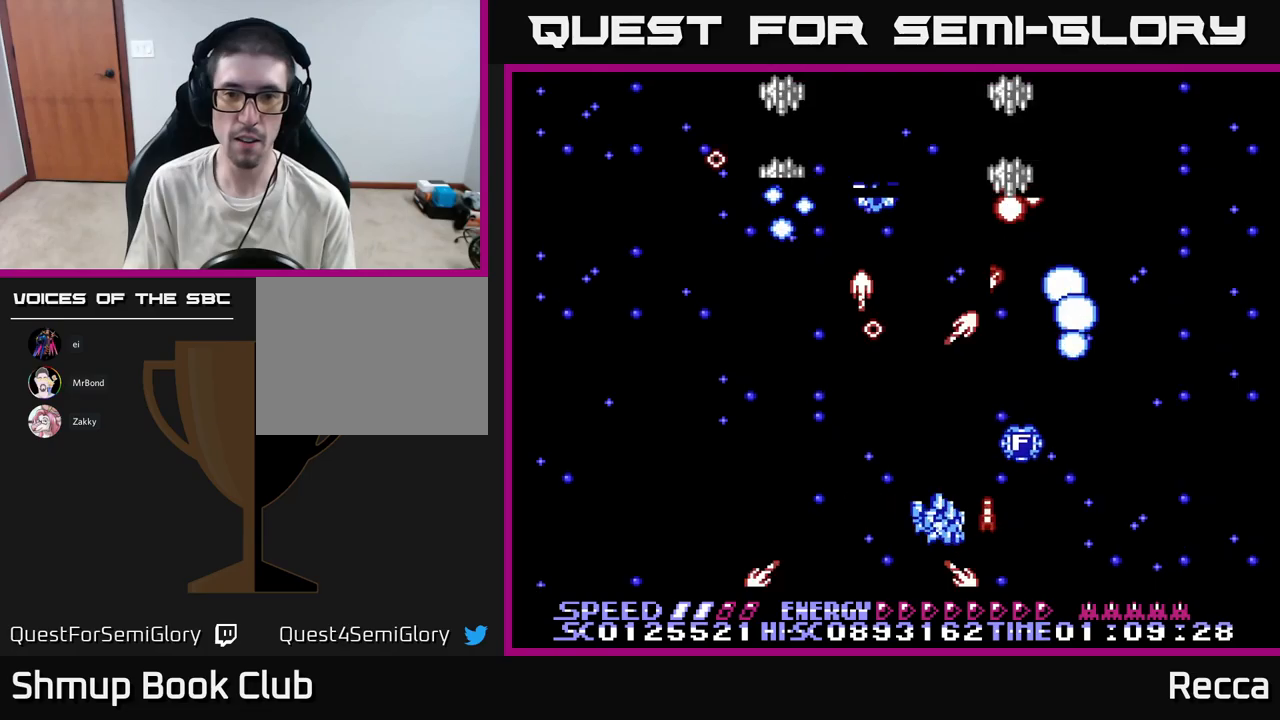
{"buttons": ["A", "X"], "events": [[17, "DPAD_DOWN", "up"], [167, "DPAD_DOWN", "down"], [184, "DPAD_RIGHT", "up"], [217, "DPAD_LEFT", "down"], [250, "DPAD_DOWN", "up"], [484, "DPAD_LEFT", "up"]]}
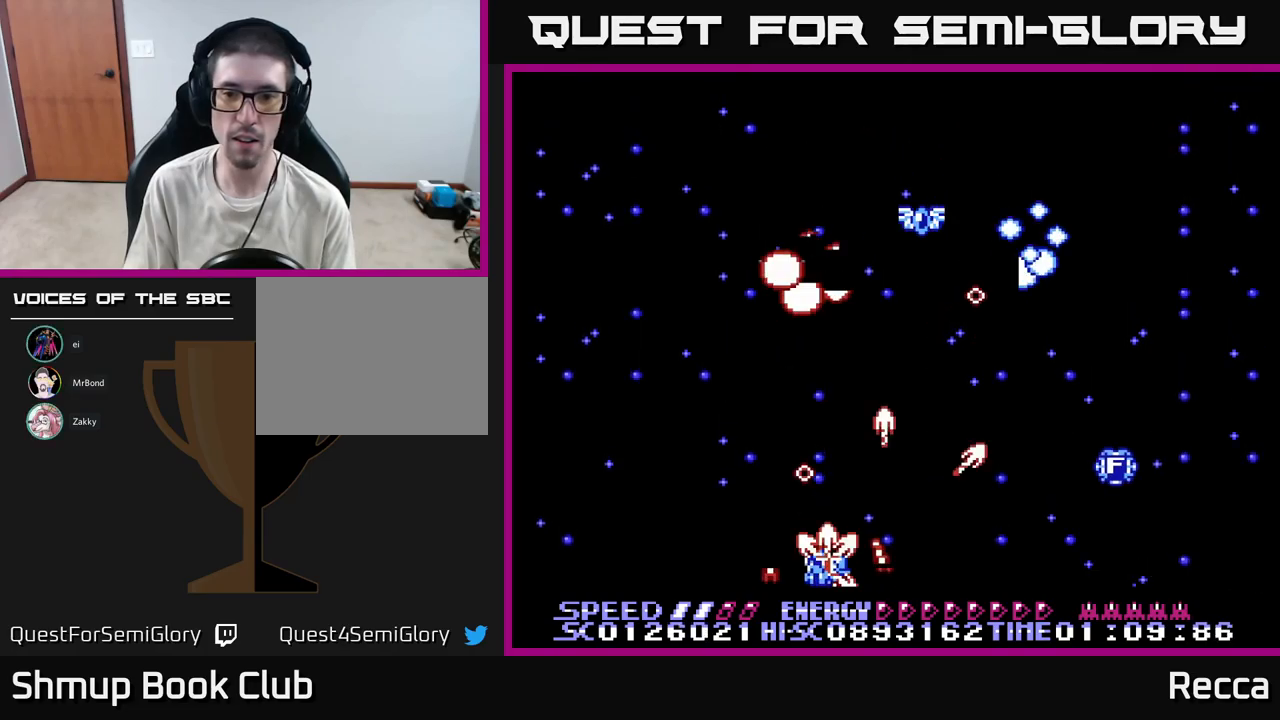
{"buttons": ["A", "X", "DPAD_LEFT"], "events": [[34, "DPAD_RIGHT", "down"], [300, "DPAD_UP", "down"], [434, "DPAD_RIGHT", "up"], [450, "DPAD_UP", "up"], [467, "DPAD_LEFT", "down"]]}
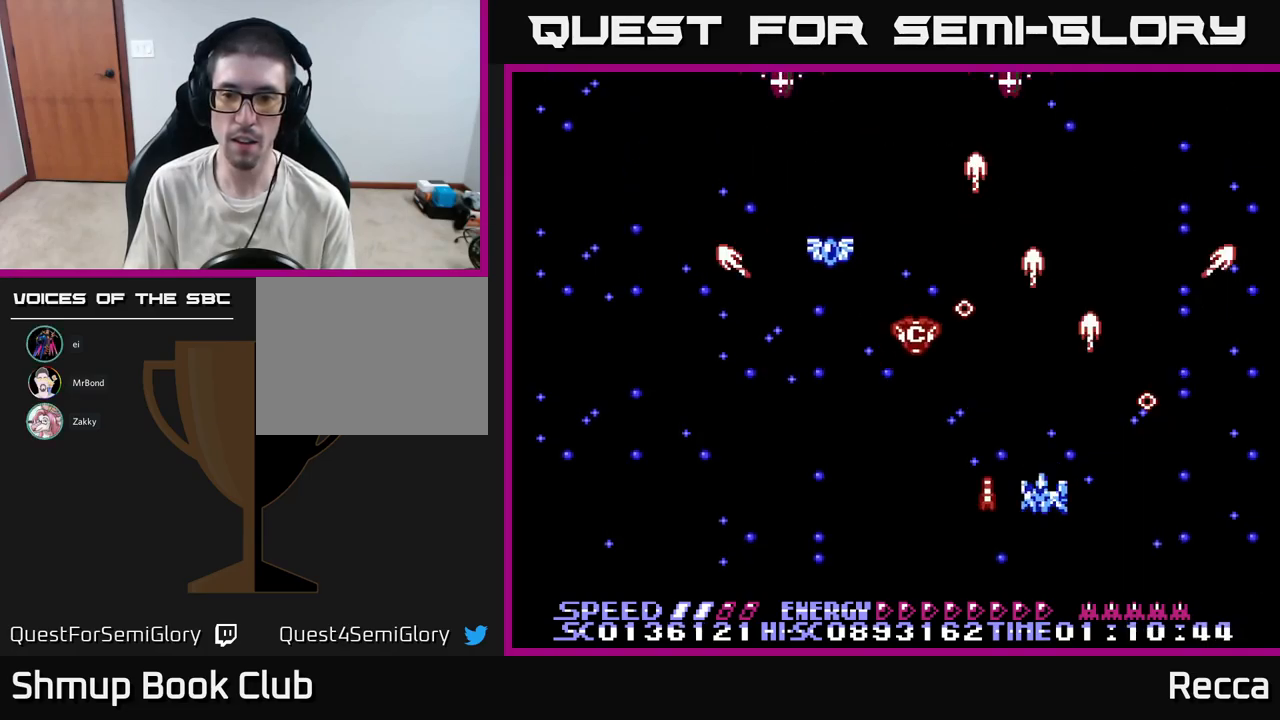
{"buttons": ["A", "X", "DPAD_DOWN", "DPAD_RIGHT"], "events": [[17, "DPAD_DOWN", "down"], [67, "DPAD_DOWN", "up"], [317, "DPAD_LEFT", "up"], [384, "DPAD_RIGHT", "down"], [384, "DPAD_UP", "down"], [450, "DPAD_UP", "up"], [500, "DPAD_DOWN", "down"]]}
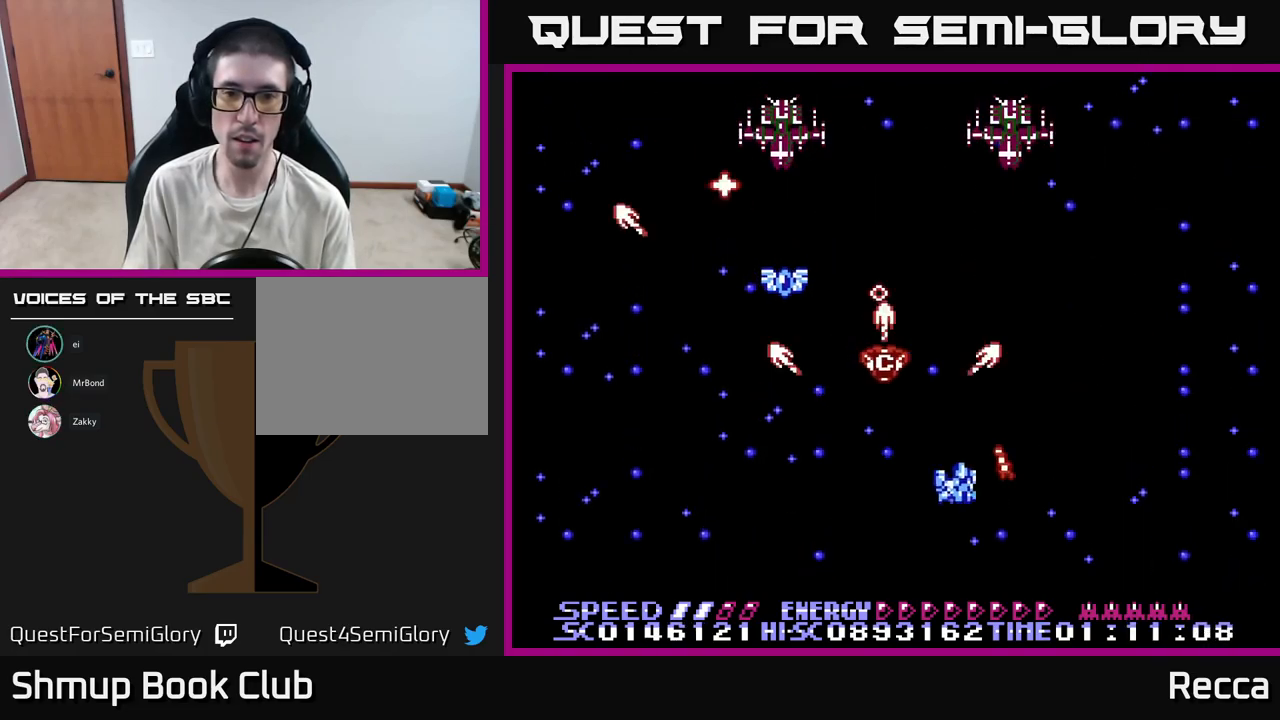
{"buttons": ["A", "X"], "events": [[84, "DPAD_RIGHT", "up"], [150, "DPAD_LEFT", "down"], [167, "DPAD_DOWN", "up"], [350, "DPAD_LEFT", "up"], [400, "DPAD_RIGHT", "down"], [450, "DPAD_RIGHT", "up"]]}
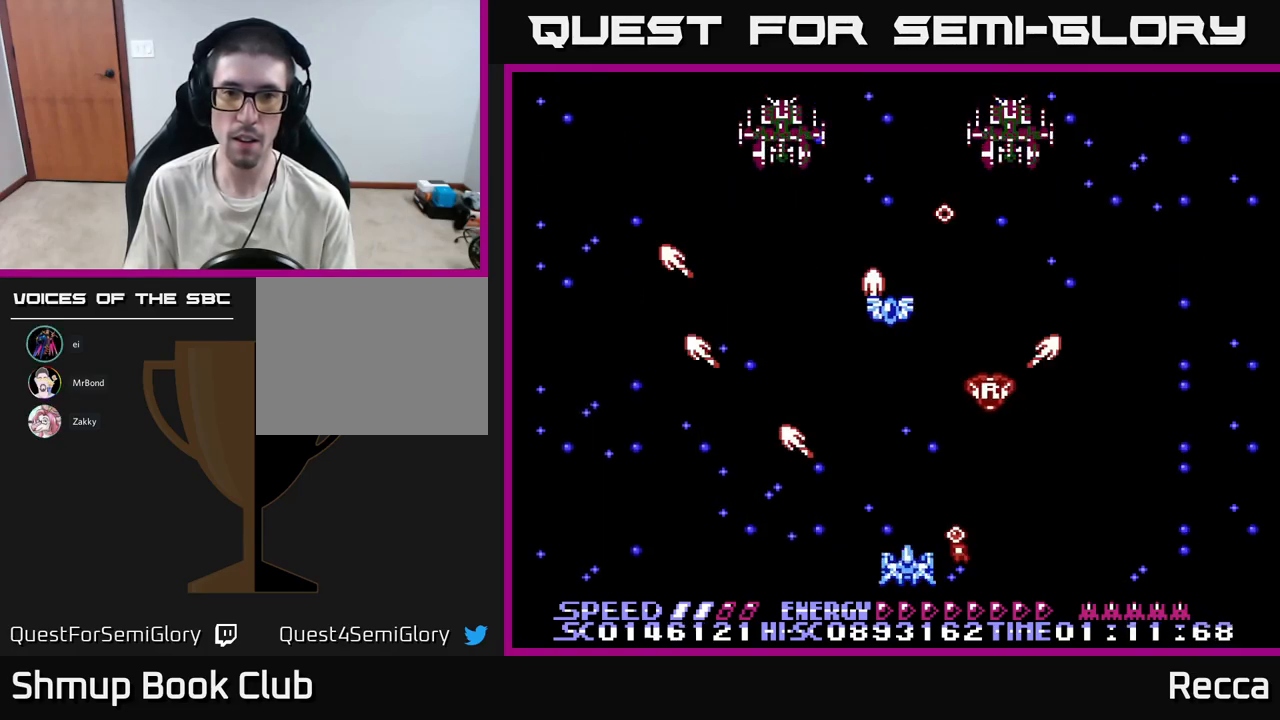
{"buttons": ["A", "X"], "events": []}
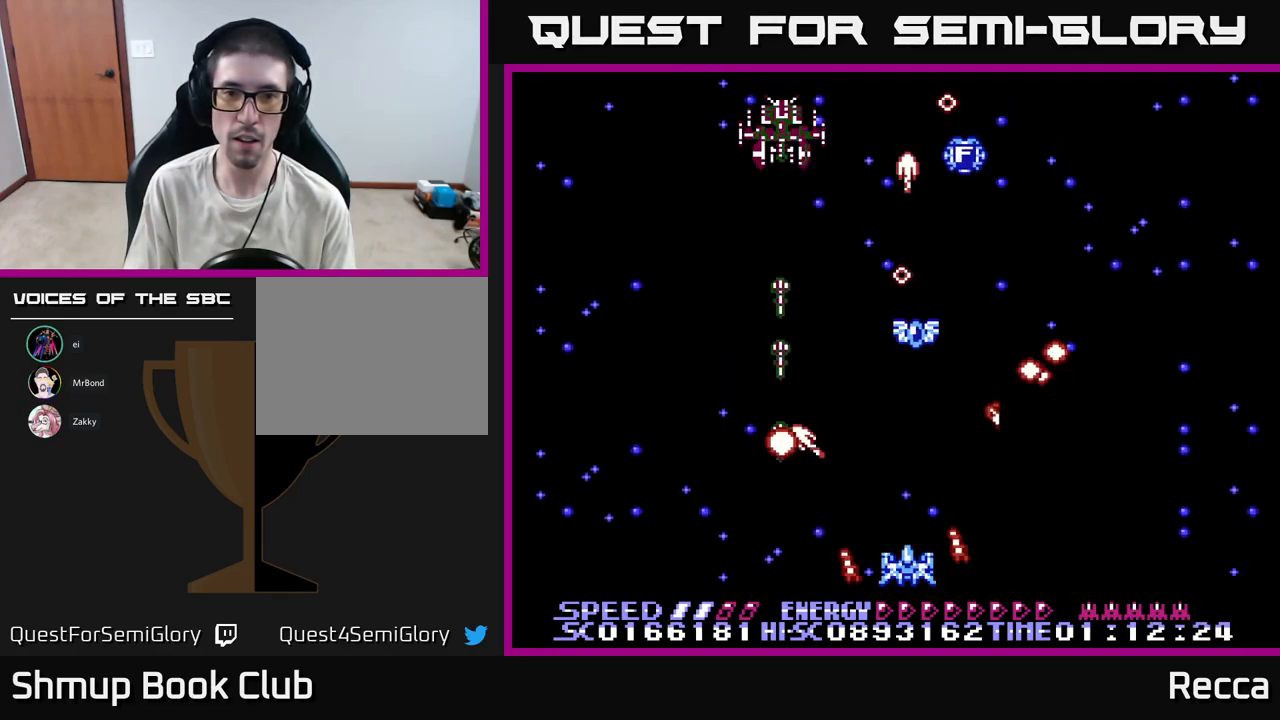
{"buttons": ["A", "X"], "events": [[67, "DPAD_UP", "down"], [134, "DPAD_UP", "up"]]}
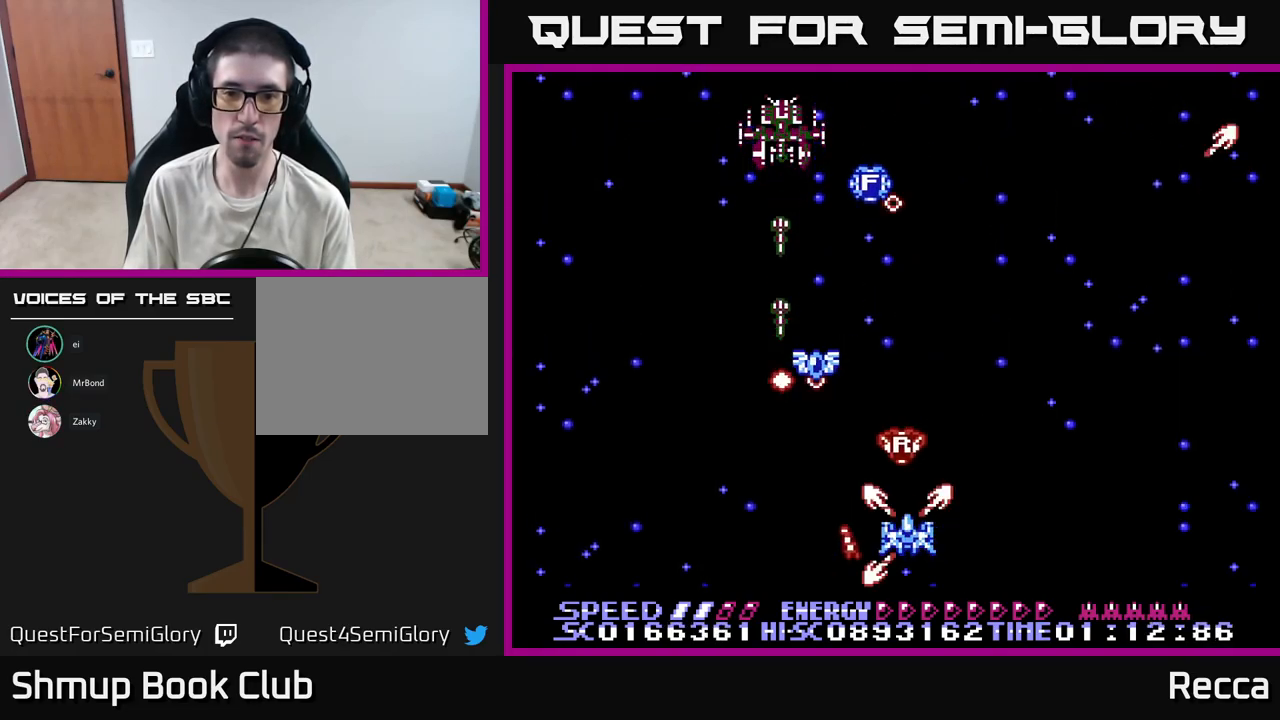
{"buttons": ["A", "X"], "events": []}
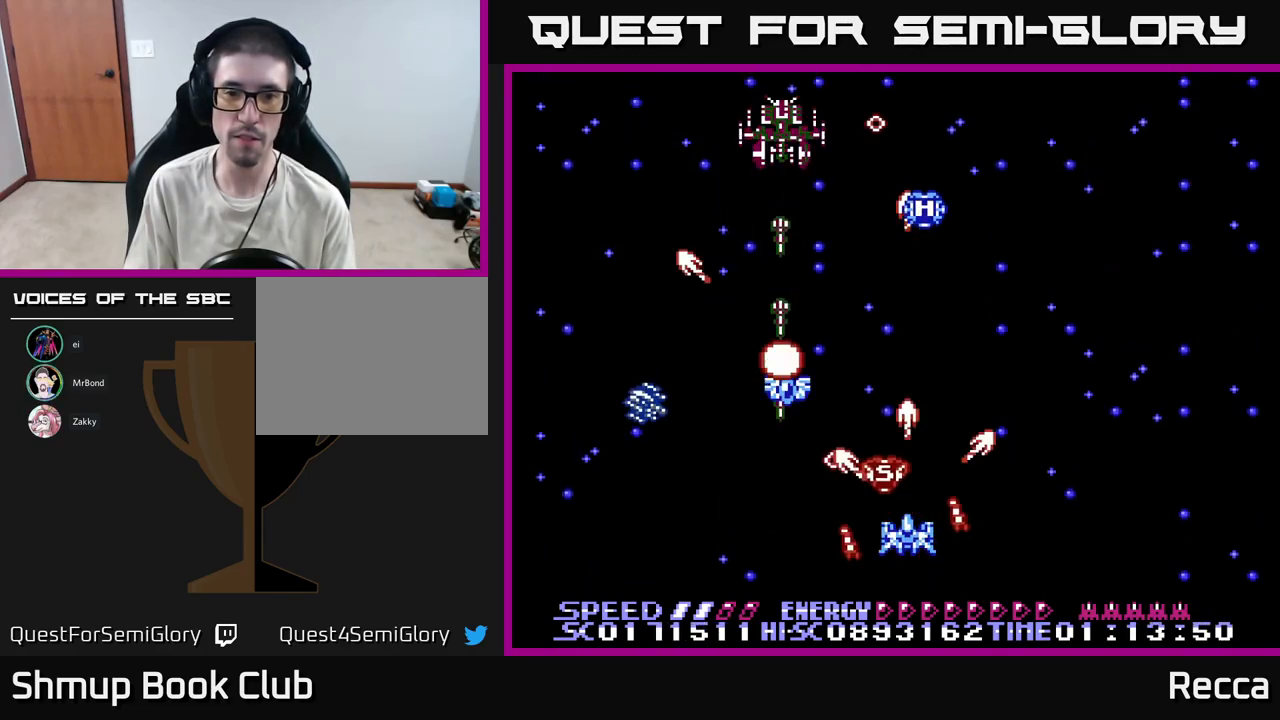
{"buttons": ["A", "X", "DPAD_RIGHT"], "events": [[367, "DPAD_RIGHT", "down"], [367, "DPAD_UP", "down"], [500, "DPAD_UP", "up"]]}
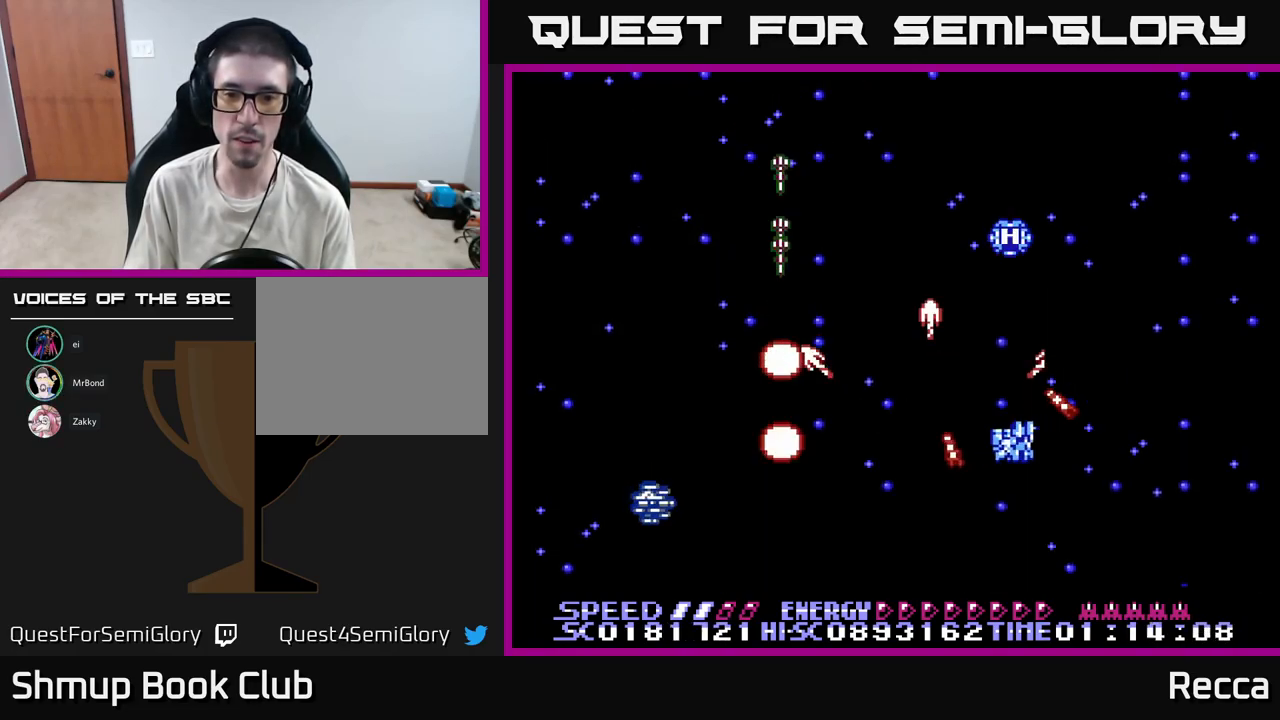
{"buttons": ["A", "X", "DPAD_LEFT"], "events": [[50, "DPAD_RIGHT", "up"], [67, "DPAD_UP", "down"], [134, "DPAD_LEFT", "down"], [200, "DPAD_LEFT", "up"], [234, "DPAD_RIGHT", "down"], [250, "DPAD_UP", "up"], [317, "DPAD_RIGHT", "up"], [450, "DPAD_LEFT", "down"]]}
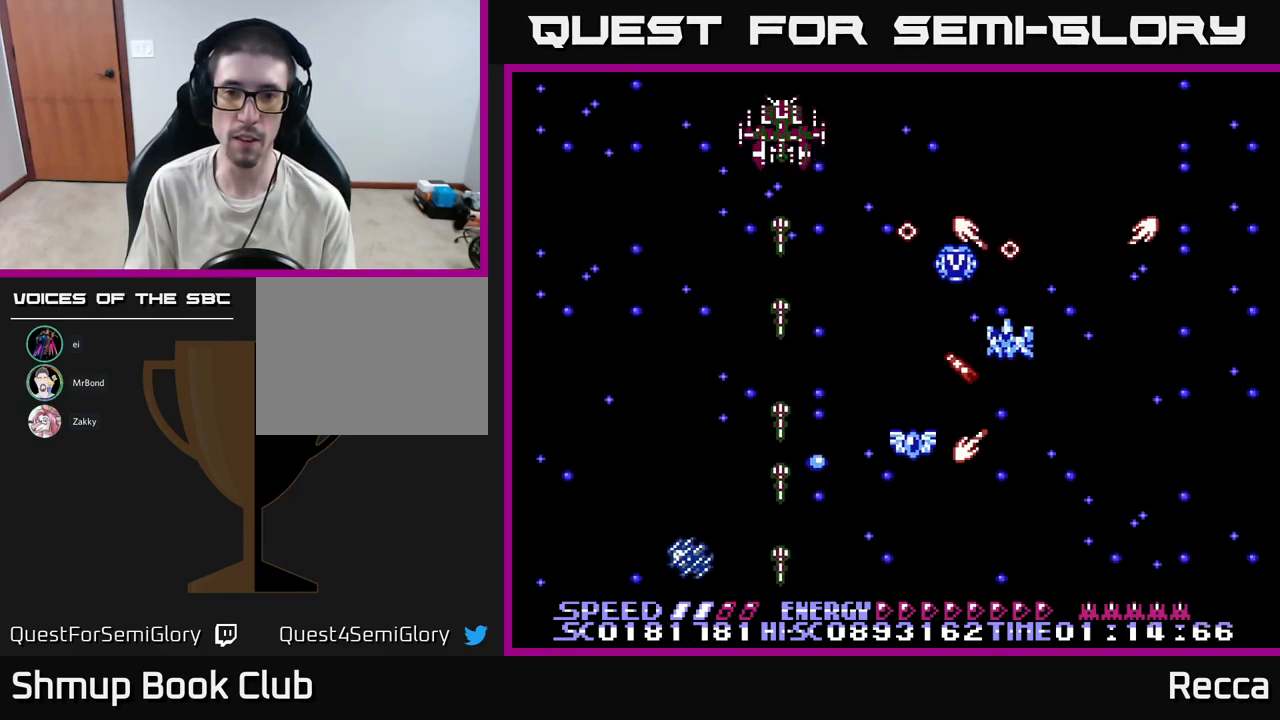
{"buttons": ["A", "X"], "events": [[67, "DPAD_UP", "down"], [100, "DPAD_LEFT", "up"], [167, "DPAD_LEFT", "down"], [184, "DPAD_UP", "up"], [217, "DPAD_LEFT", "up"]]}
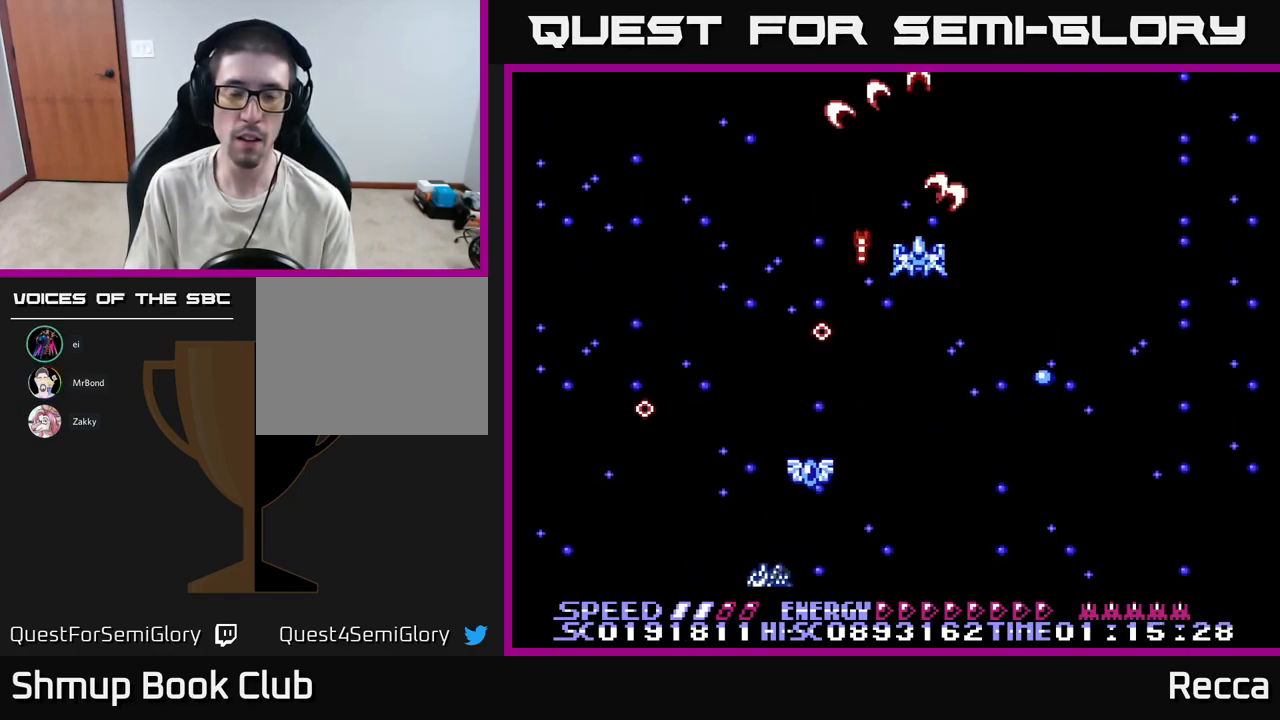
{"buttons": ["A", "X", "DPAD_DOWN"], "events": [[133, "DPAD_DOWN", "down"], [283, "DPAD_DOWN", "up"], [333, "DPAD_LEFT", "down"], [483, "DPAD_DOWN", "down"], [483, "DPAD_LEFT", "up"]]}
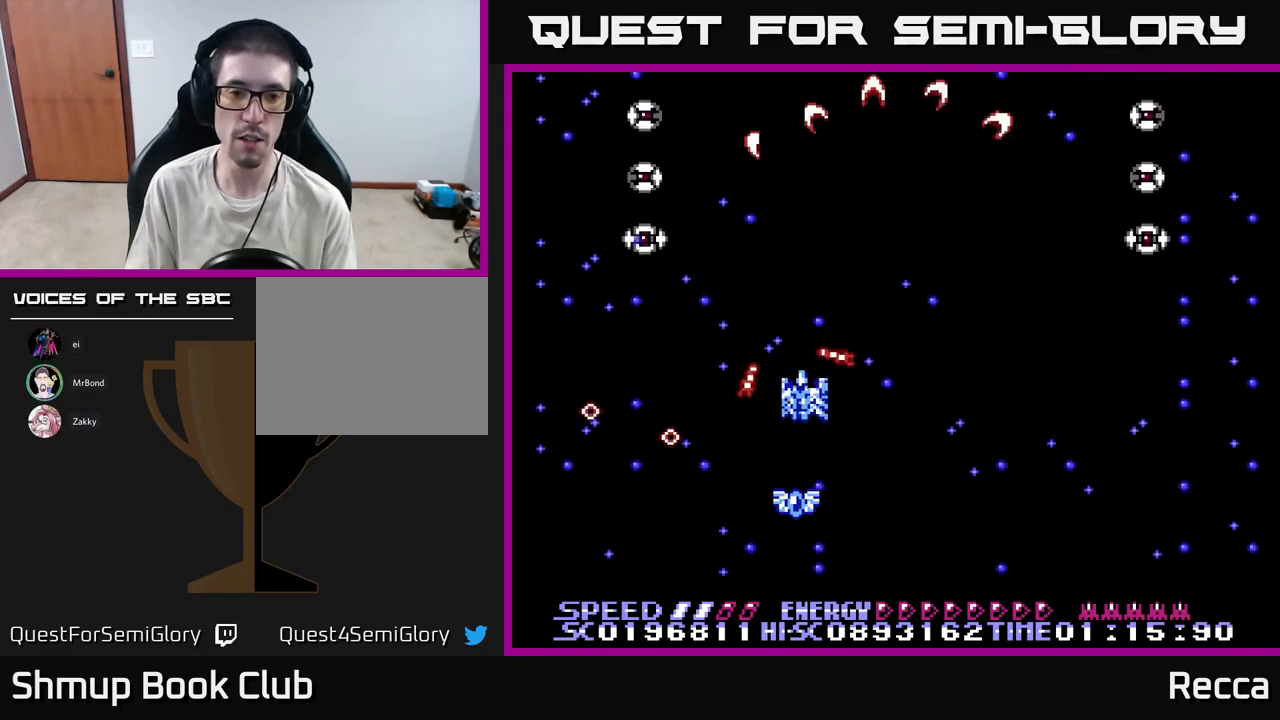
{"buttons": ["A", "X", "DPAD_LEFT"], "events": [[334, "DPAD_LEFT", "down"], [350, "DPAD_DOWN", "up"]]}
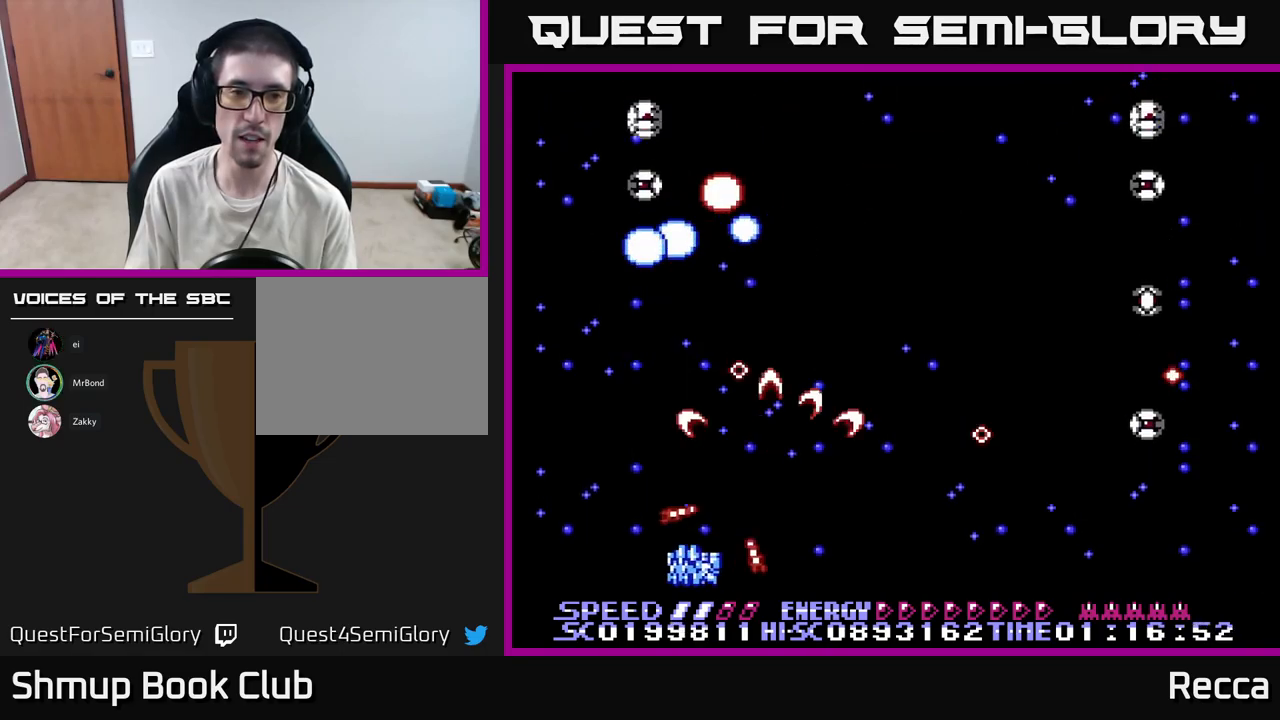
{"buttons": ["A", "X", "DPAD_RIGHT"], "events": [[50, "DPAD_LEFT", "up"], [67, "DPAD_RIGHT", "down"]]}
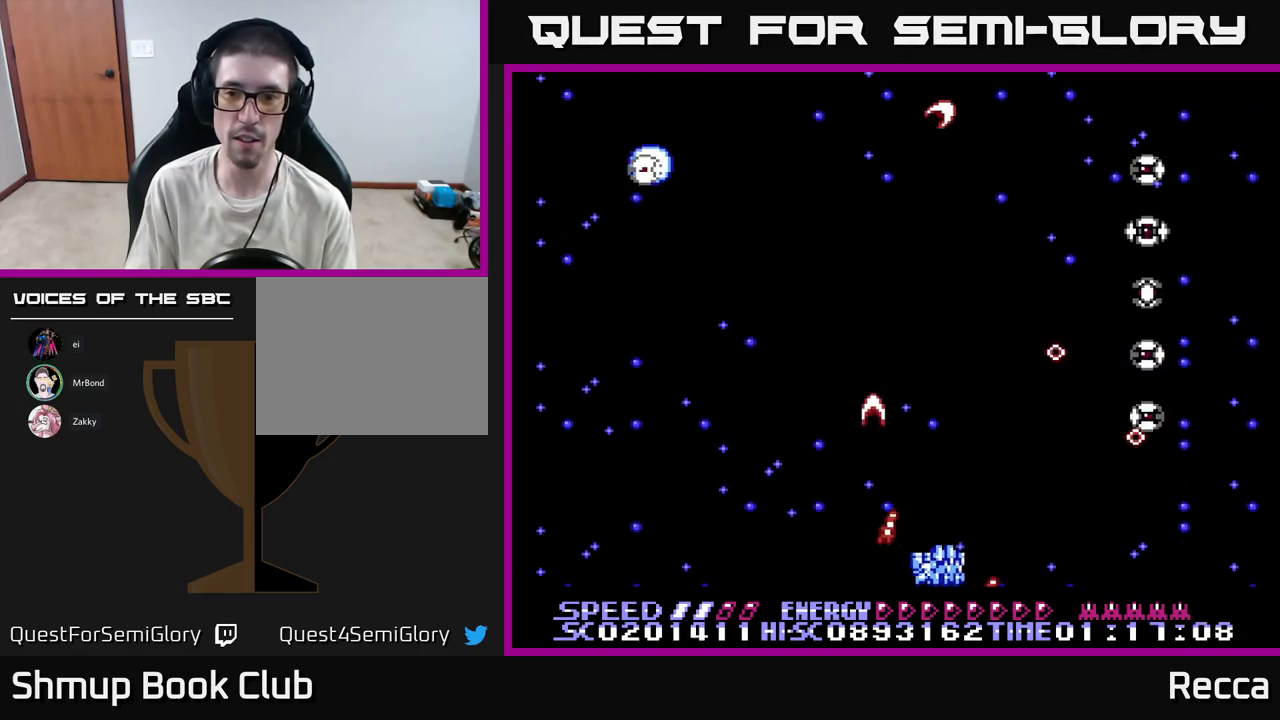
{"buttons": ["A", "X", "DPAD_LEFT"], "events": [[184, "DPAD_RIGHT", "up"], [217, "DPAD_LEFT", "down"]]}
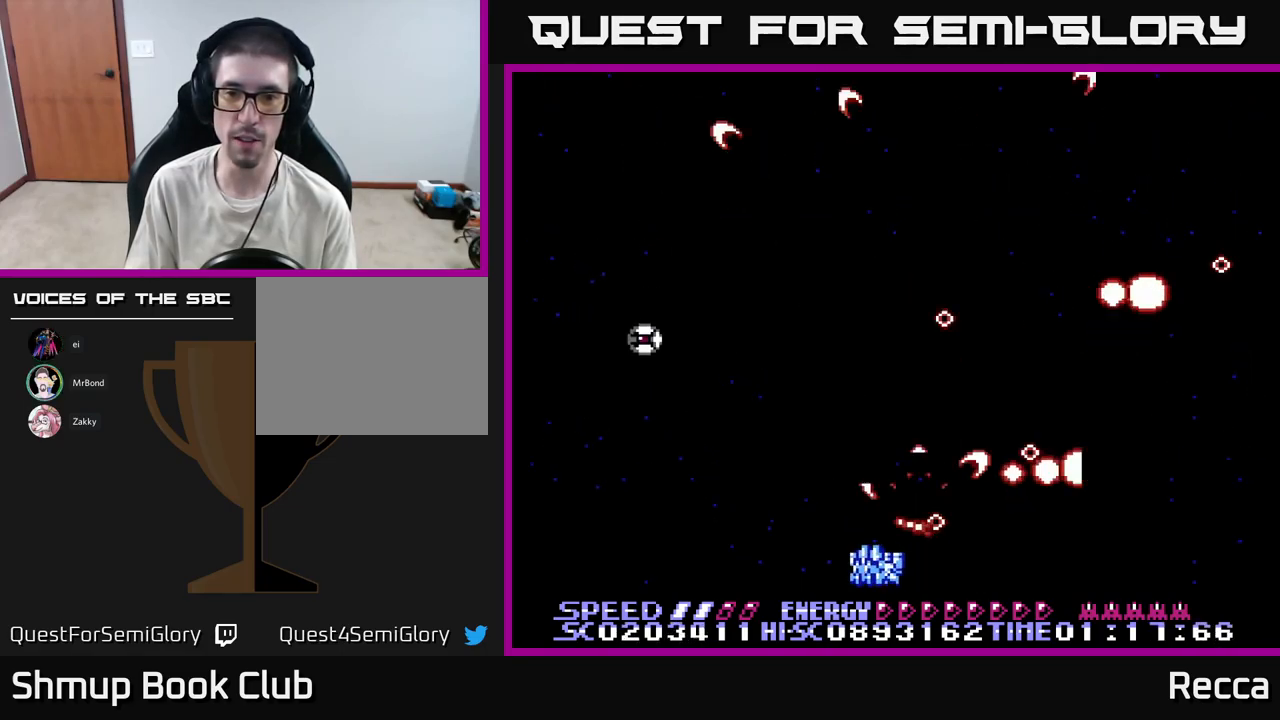
{"buttons": ["A", "X", "DPAD_RIGHT"], "events": [[367, "DPAD_LEFT", "up"], [400, "DPAD_RIGHT", "down"]]}
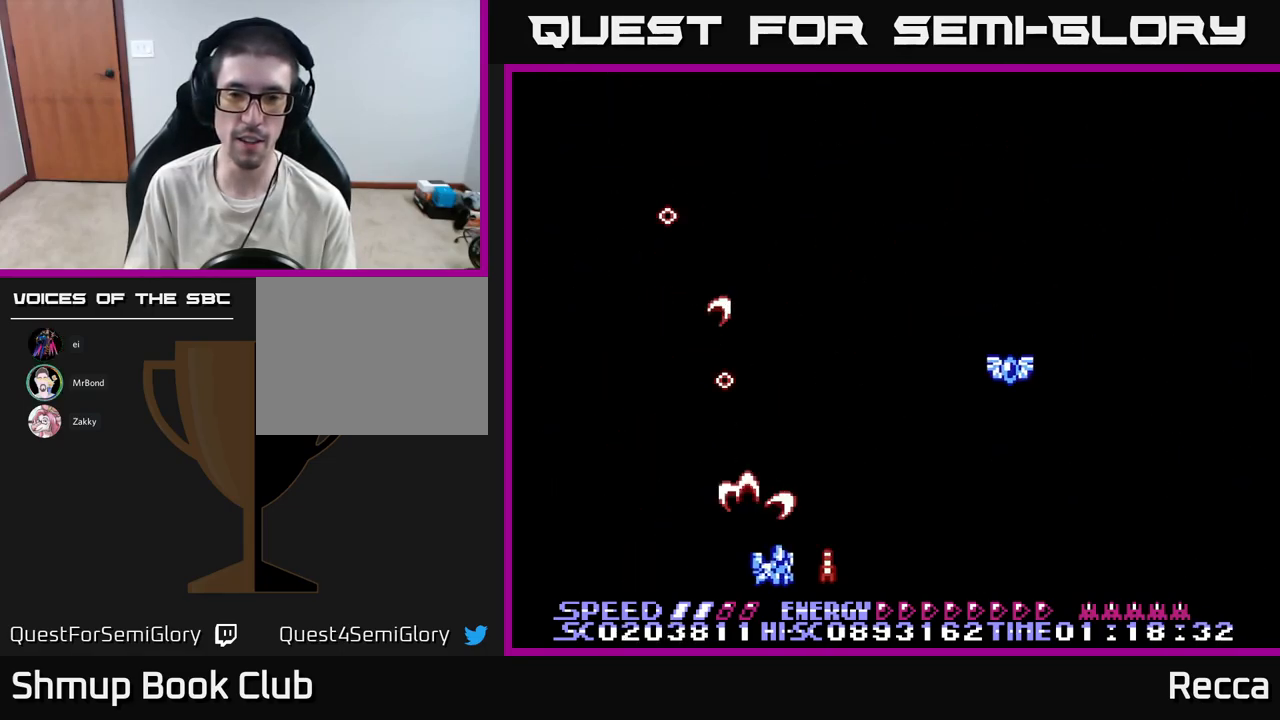
{"buttons": ["A", "X", "DPAD_UP"], "events": [[484, "DPAD_RIGHT", "up"], [500, "DPAD_UP", "down"]]}
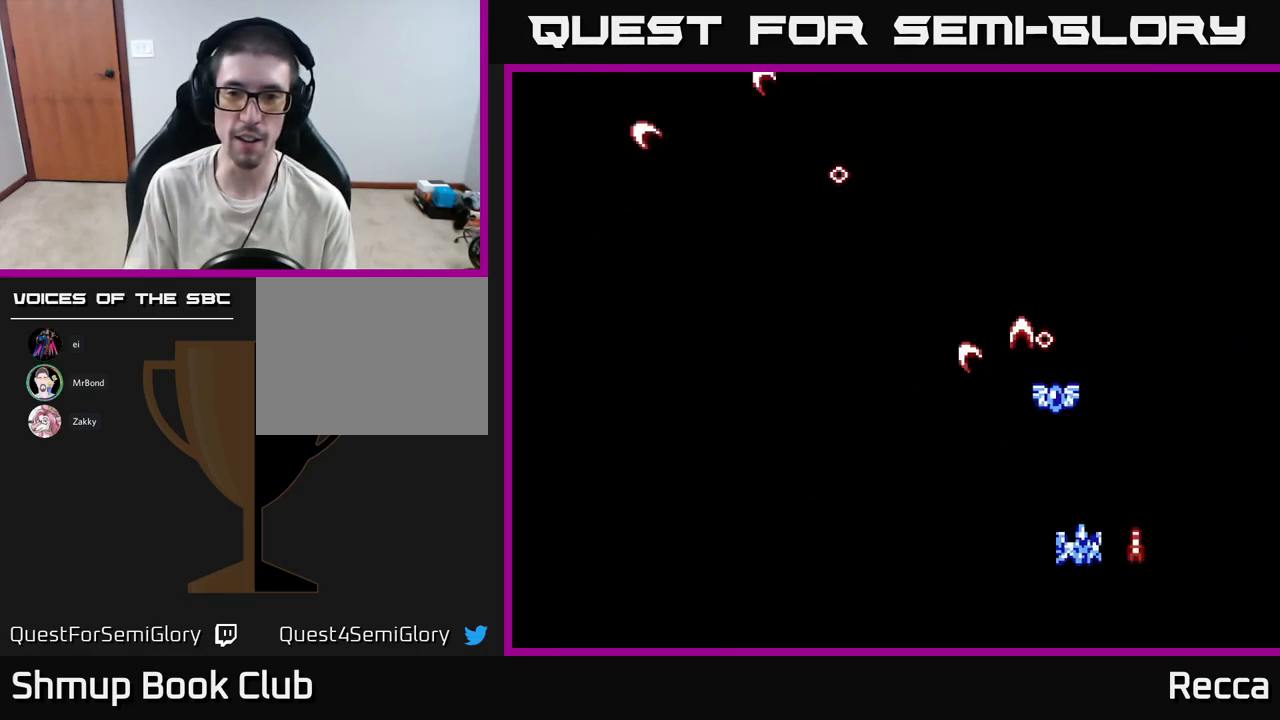
{"buttons": ["A", "X", "DPAD_DOWN", "DPAD_LEFT"], "events": [[234, "DPAD_RIGHT", "down"], [267, "DPAD_UP", "up"], [350, "DPAD_RIGHT", "up"], [367, "DPAD_DOWN", "down"], [417, "DPAD_LEFT", "down"]]}
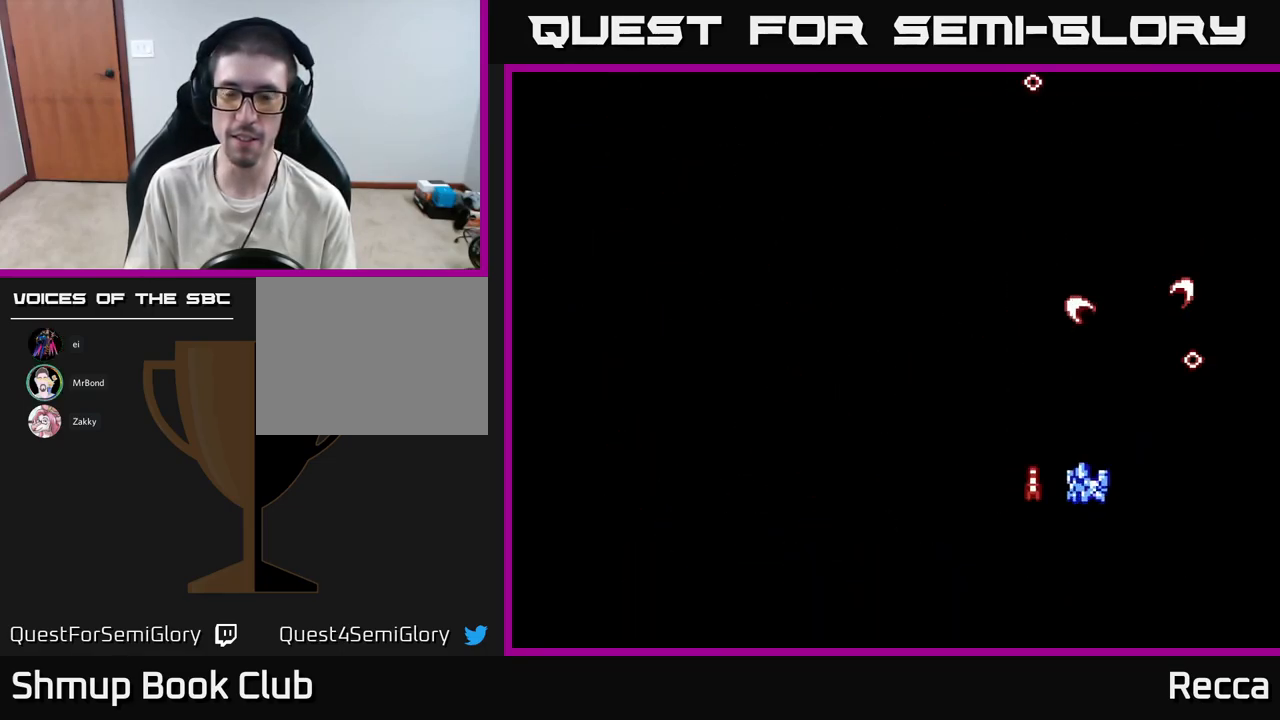
{"buttons": ["DPAD_RIGHT"], "events": [[217, "DPAD_DOWN", "up"], [367, "DPAD_LEFT", "up"], [434, "DPAD_RIGHT", "down"], [450, "A", "up"], [467, "X", "up"]]}
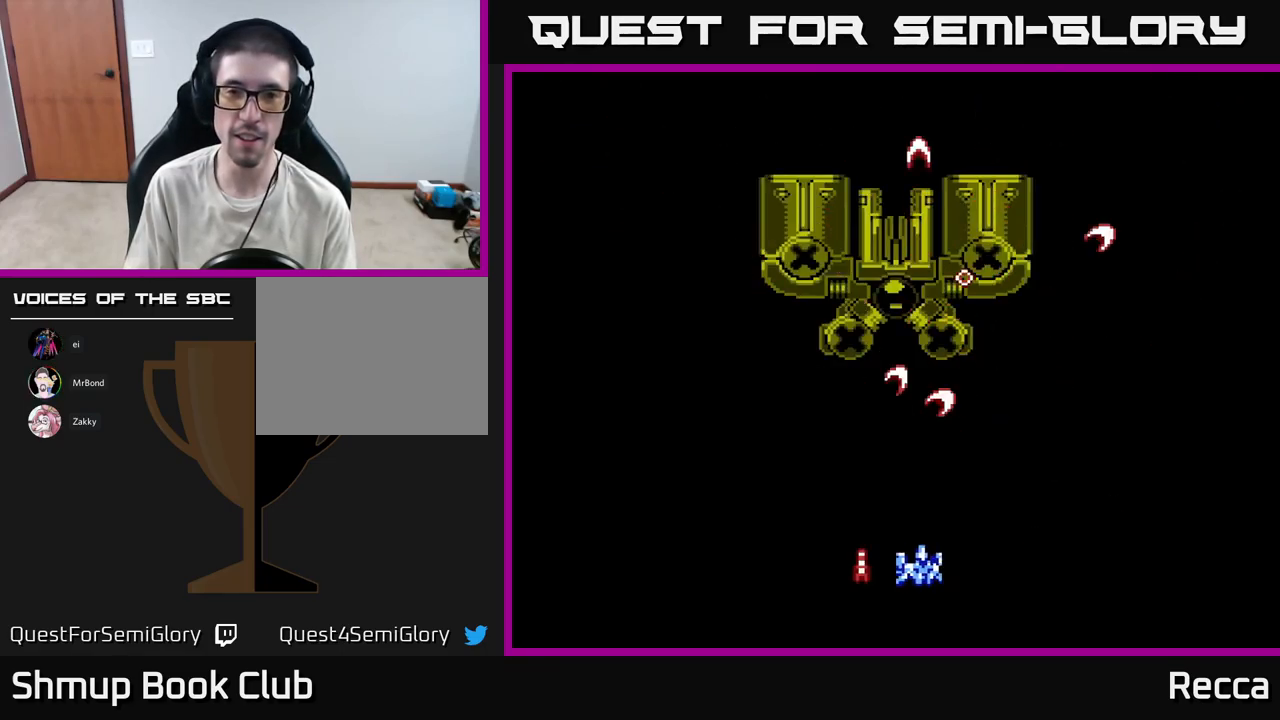
{"buttons": [], "events": [[134, "DPAD_UP", "down"], [167, "DPAD_RIGHT", "up"], [184, "DPAD_UP", "up"]]}
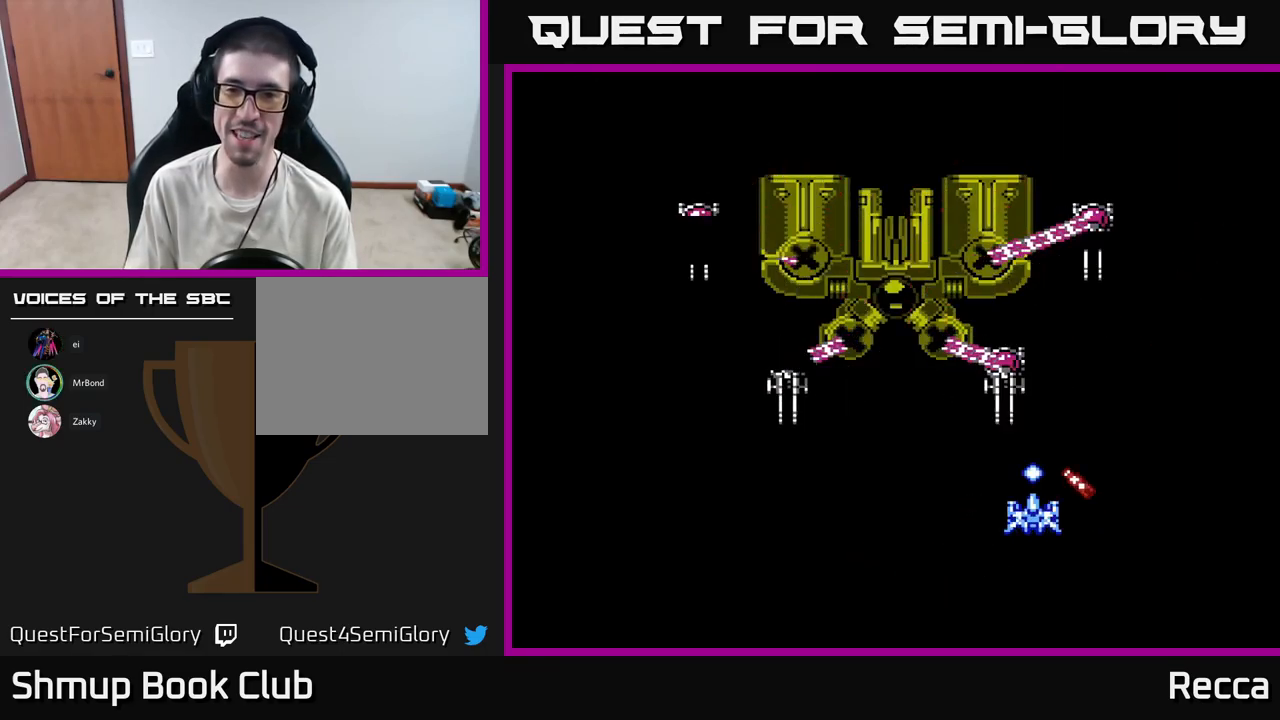
{"buttons": ["DPAD_DOWN"], "events": [[50, "DPAD_RIGHT", "down"], [217, "DPAD_DOWN", "down"], [284, "DPAD_RIGHT", "up"]]}
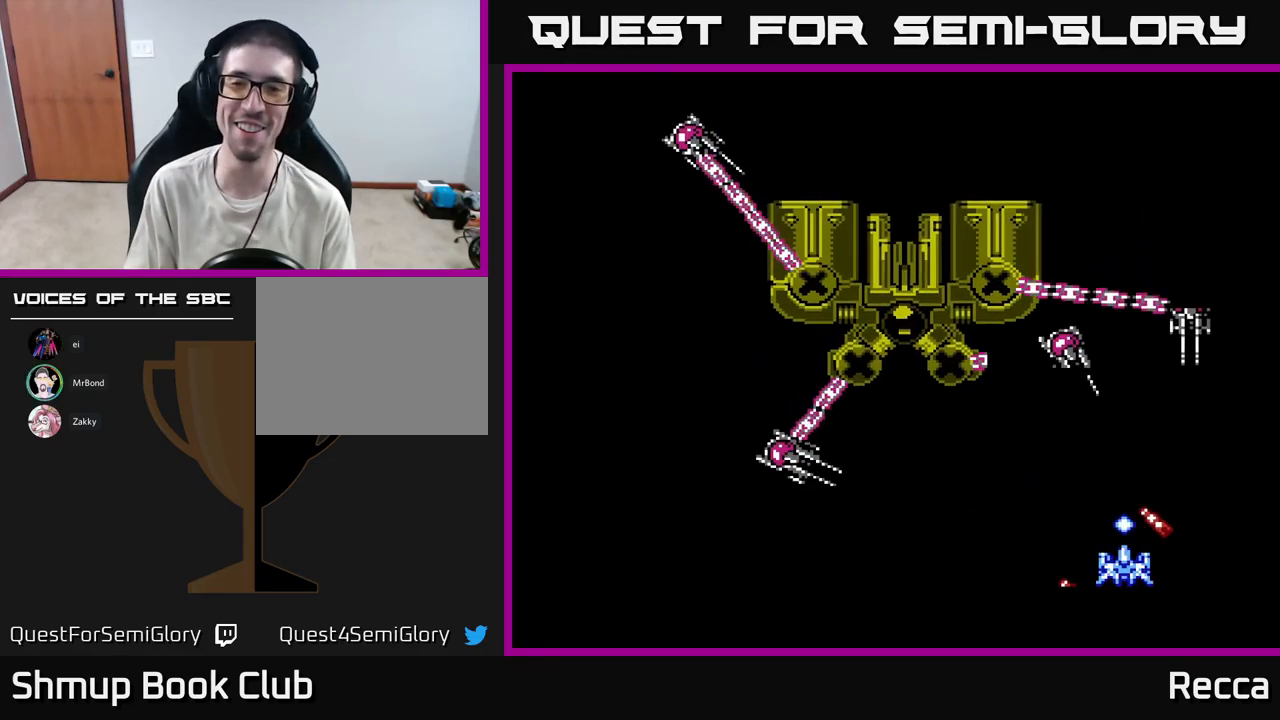
{"buttons": ["DPAD_LEFT"], "events": [[34, "DPAD_DOWN", "up"], [34, "DPAD_LEFT", "down"]]}
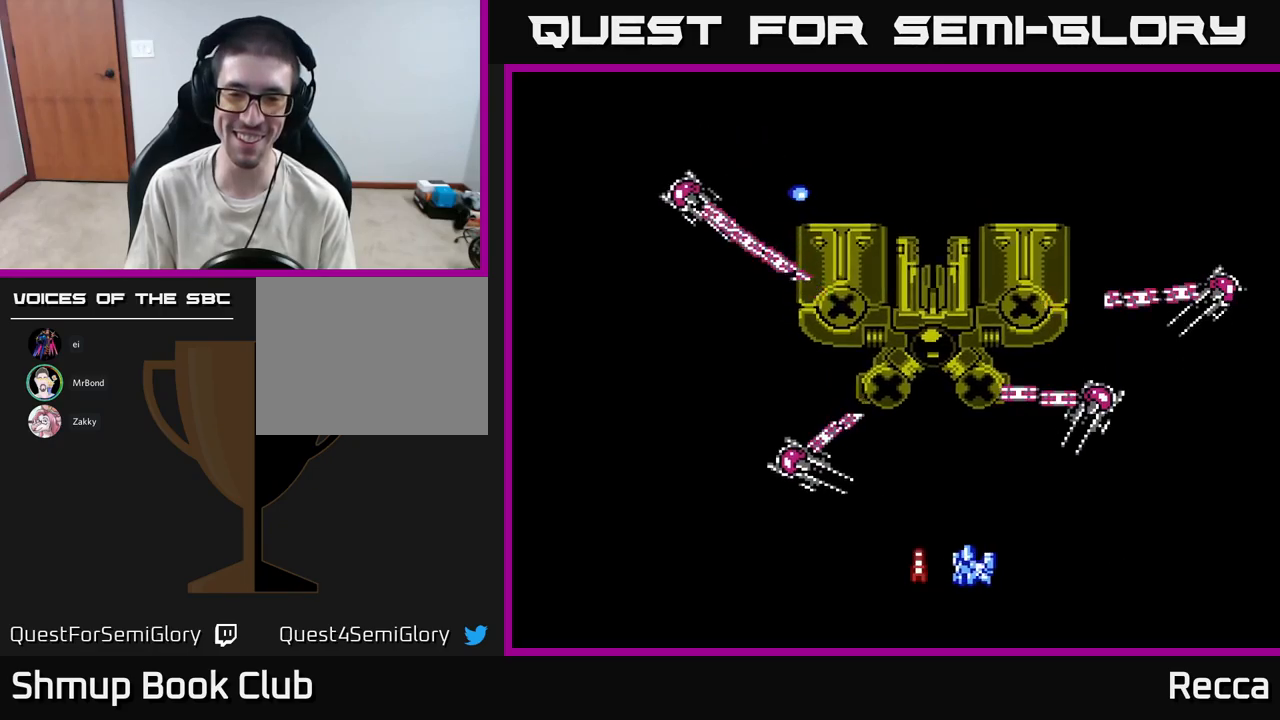
{"buttons": ["DPAD_LEFT"], "events": []}
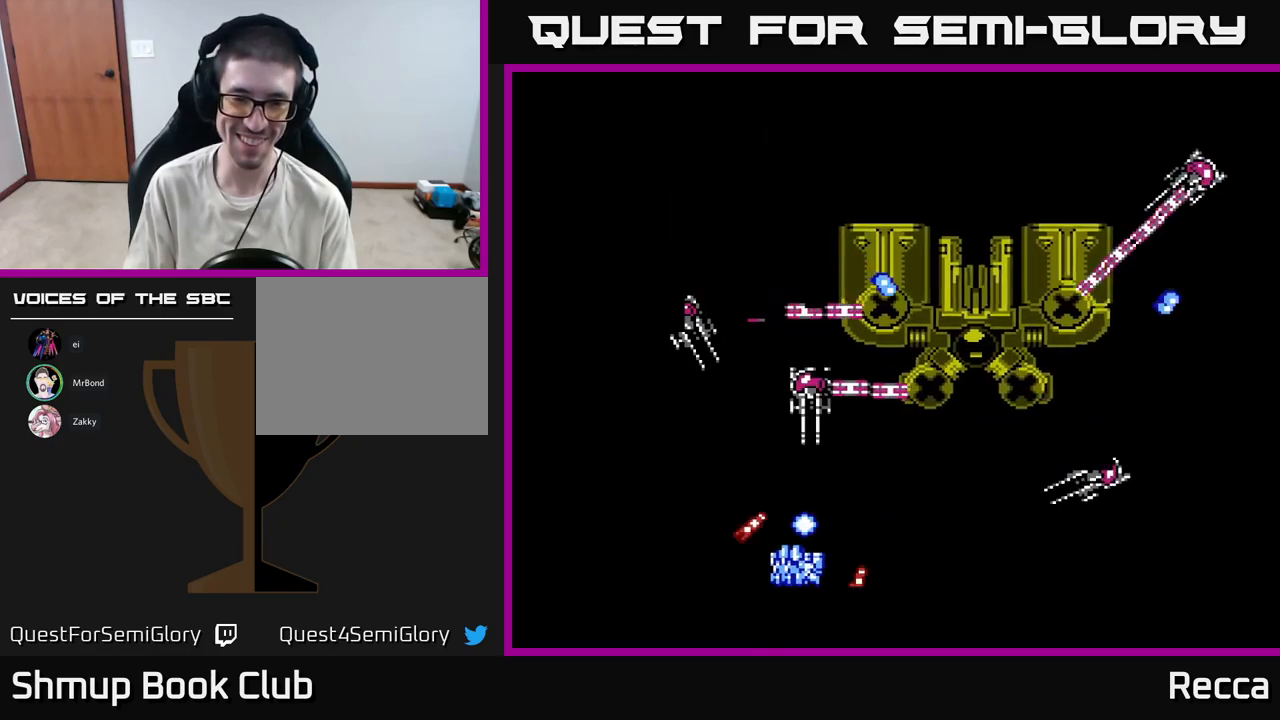
{"buttons": ["DPAD_RIGHT"], "events": [[183, "DPAD_LEFT", "up"], [383, "DPAD_RIGHT", "down"]]}